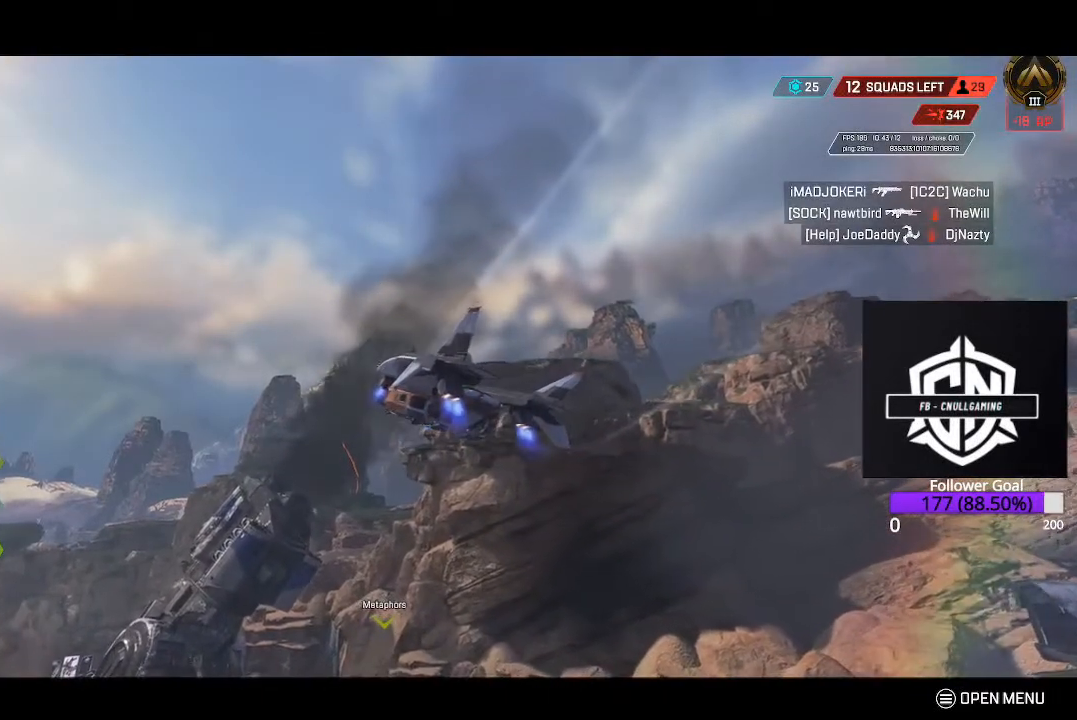
Gameplay with a controller (Xbox layout); each line is a JSON object with the inputs held at the frame after it. "events" lists button and stick changes between this image and that frame as [ms after this image, input, new state], when the widget could be followed in between.
{"buttons": [], "left_stick": "center", "right_stick": "center", "events": [[100, "SELECT", "down"], [233, "SELECT", "up"]]}
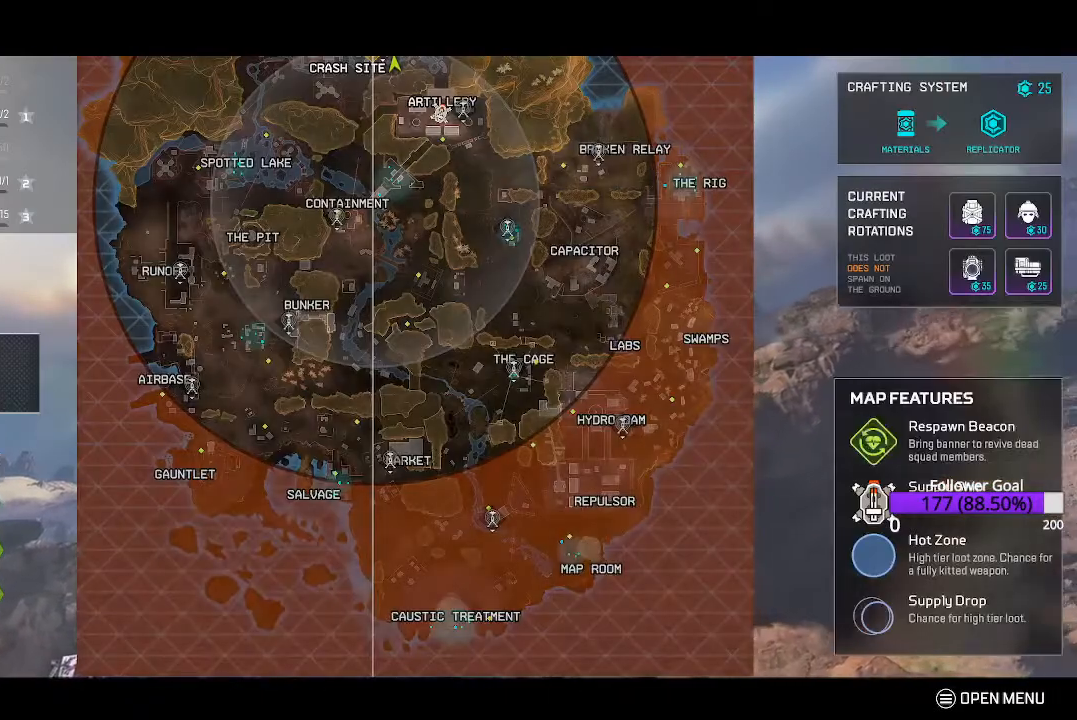
{"buttons": [], "left_stick": "center", "right_stick": "center", "events": []}
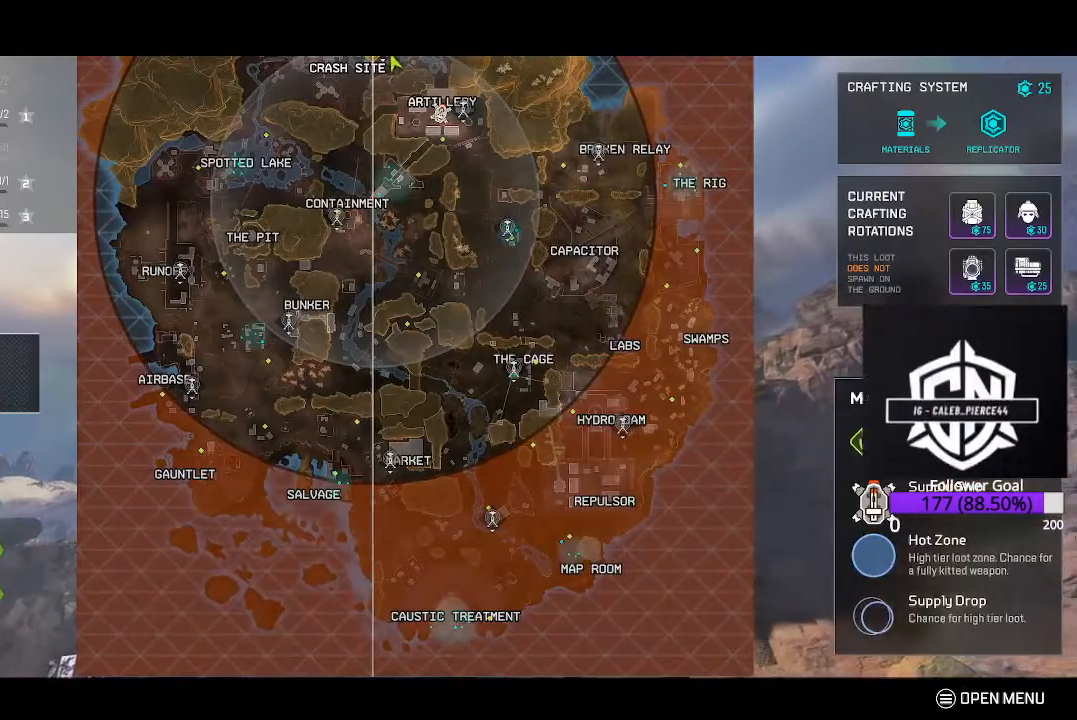
{"buttons": [], "left_stick": "center", "right_stick": "center", "events": [[283, "left_stick", "right"], [433, "left_stick", "center"]]}
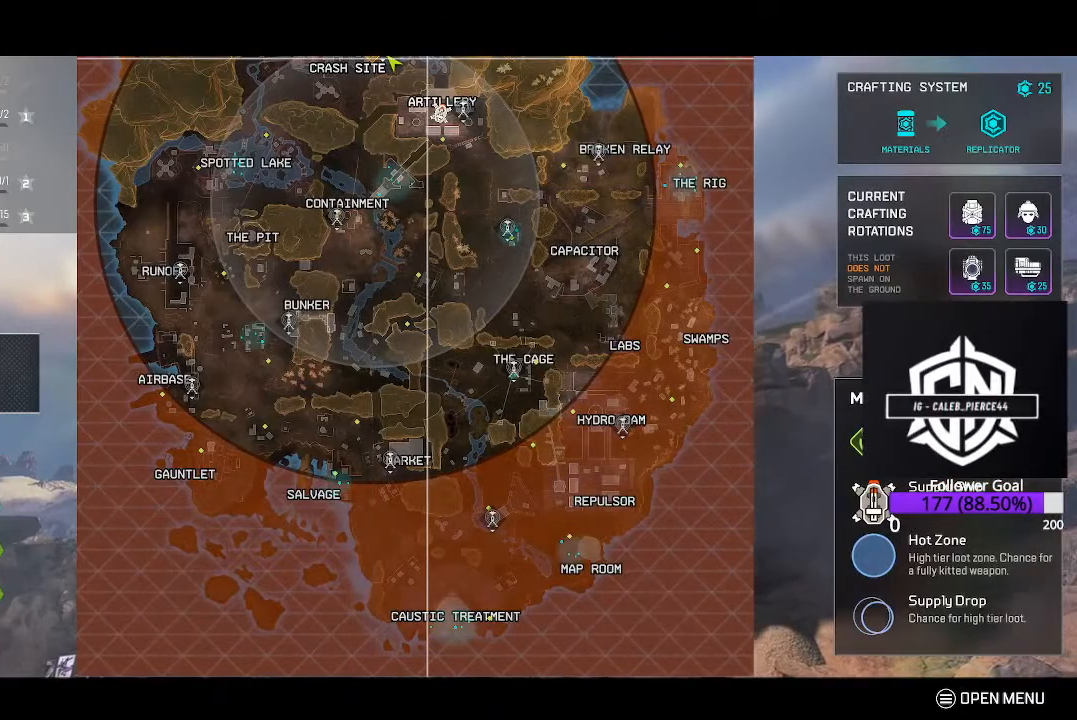
{"buttons": [], "left_stick": "center", "right_stick": "center", "events": [[333, "left_stick", "down-right"], [417, "left_stick", "center"]]}
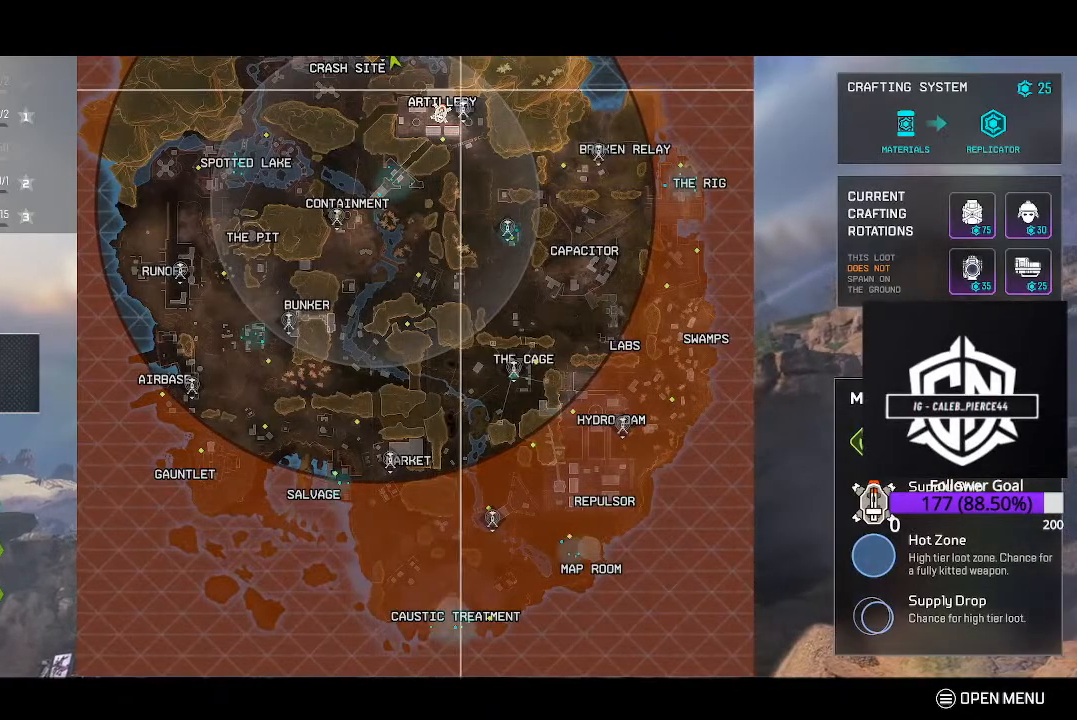
{"buttons": [], "left_stick": "center", "right_stick": "center", "events": [[150, "right_stick", "up"], [300, "right_stick", "center"]]}
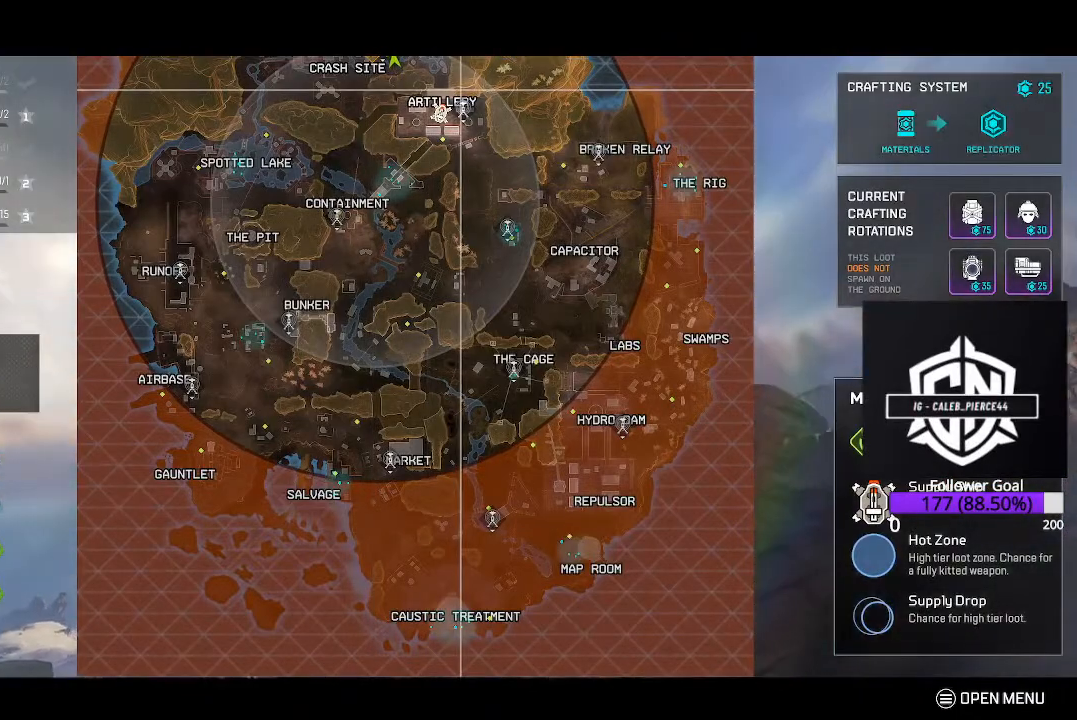
{"buttons": [], "left_stick": "center", "right_stick": "center", "events": [[100, "left_stick", "down"], [300, "left_stick", "center"]]}
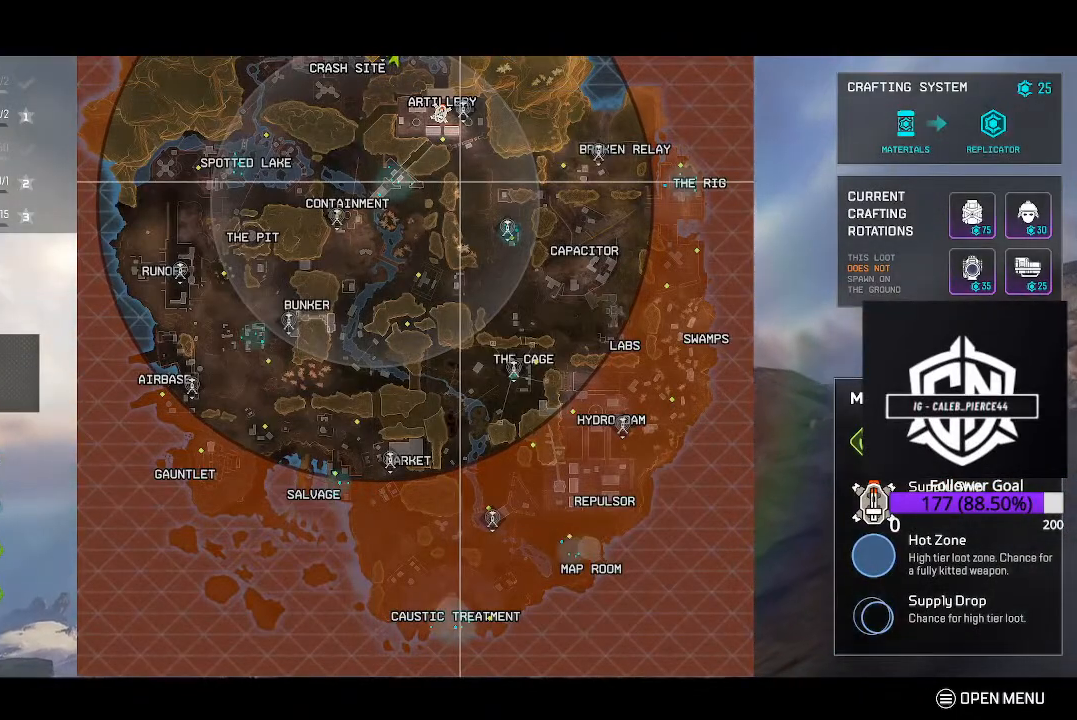
{"buttons": ["SELECT"], "left_stick": "center", "right_stick": "center", "events": [[83, "left_stick", "up"], [233, "left_stick", "center"], [483, "SELECT", "down"]]}
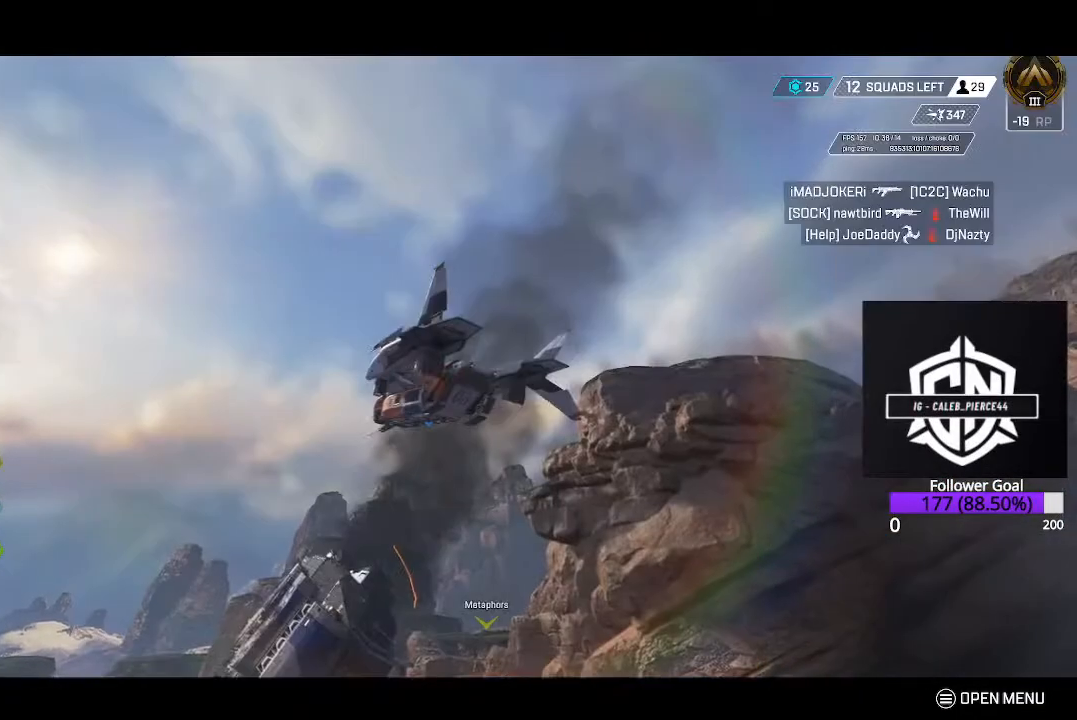
{"buttons": [], "left_stick": "center", "right_stick": "down", "events": [[133, "SELECT", "up"], [283, "right_stick", "down-left"], [333, "right_stick", "down"]]}
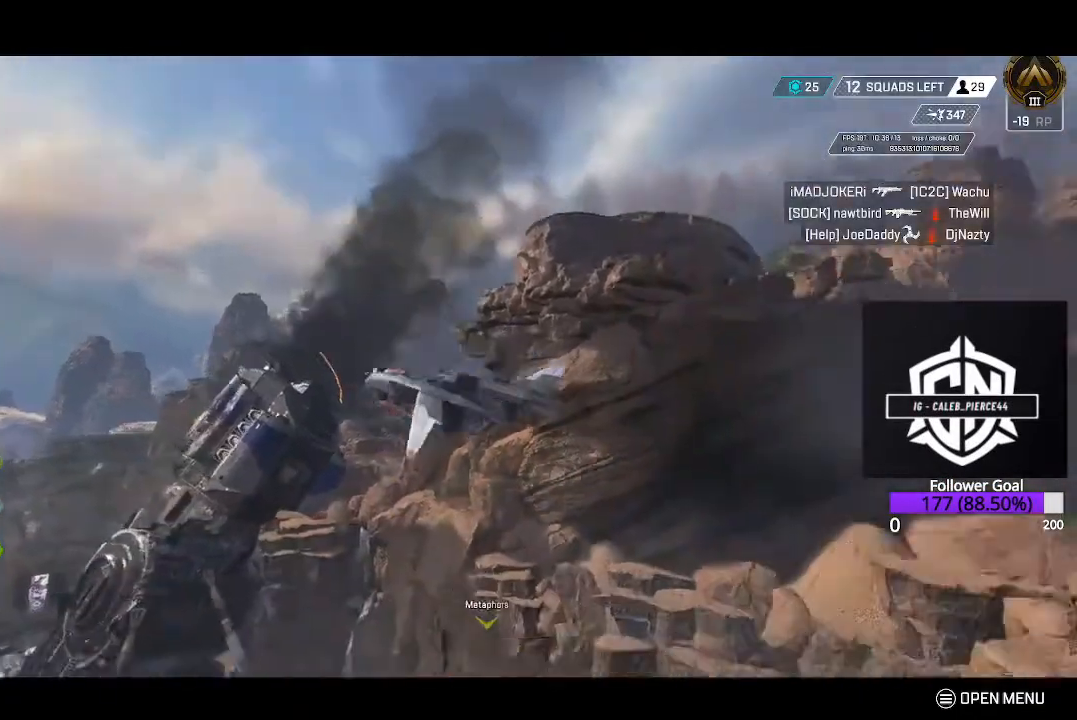
{"buttons": [], "left_stick": "center", "right_stick": "down", "events": [[67, "right_stick", "down-right"], [350, "right_stick", "down"]]}
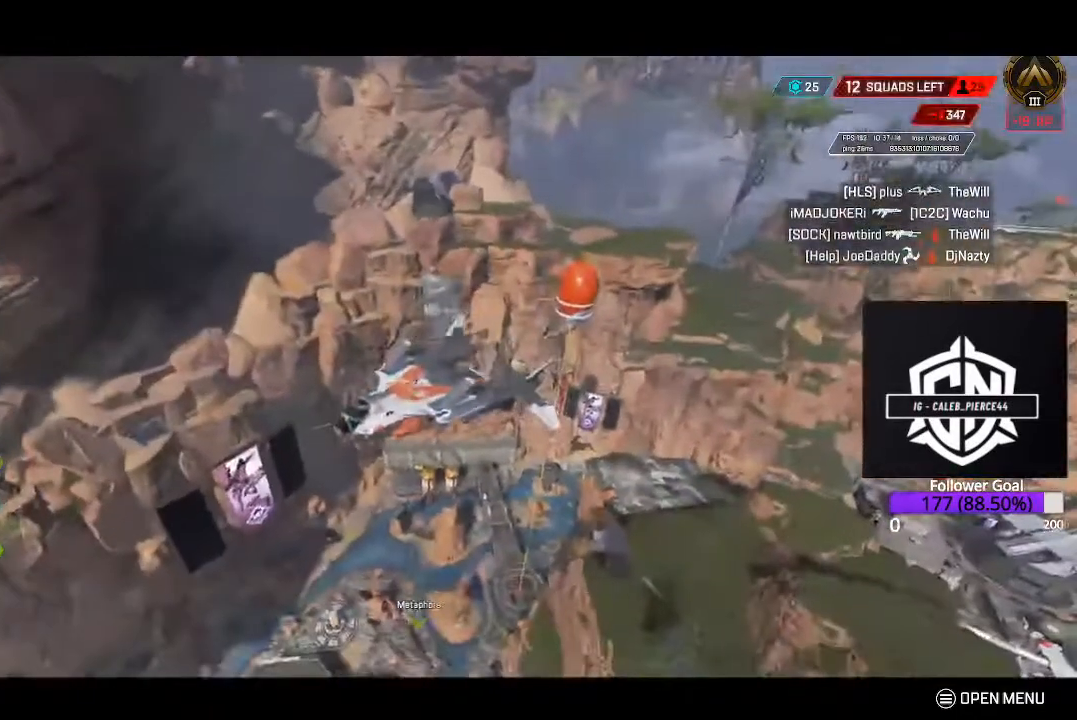
{"buttons": [], "left_stick": "center", "right_stick": "down", "events": [[50, "right_stick", "center"], [133, "right_stick", "down-right"], [367, "right_stick", "down"]]}
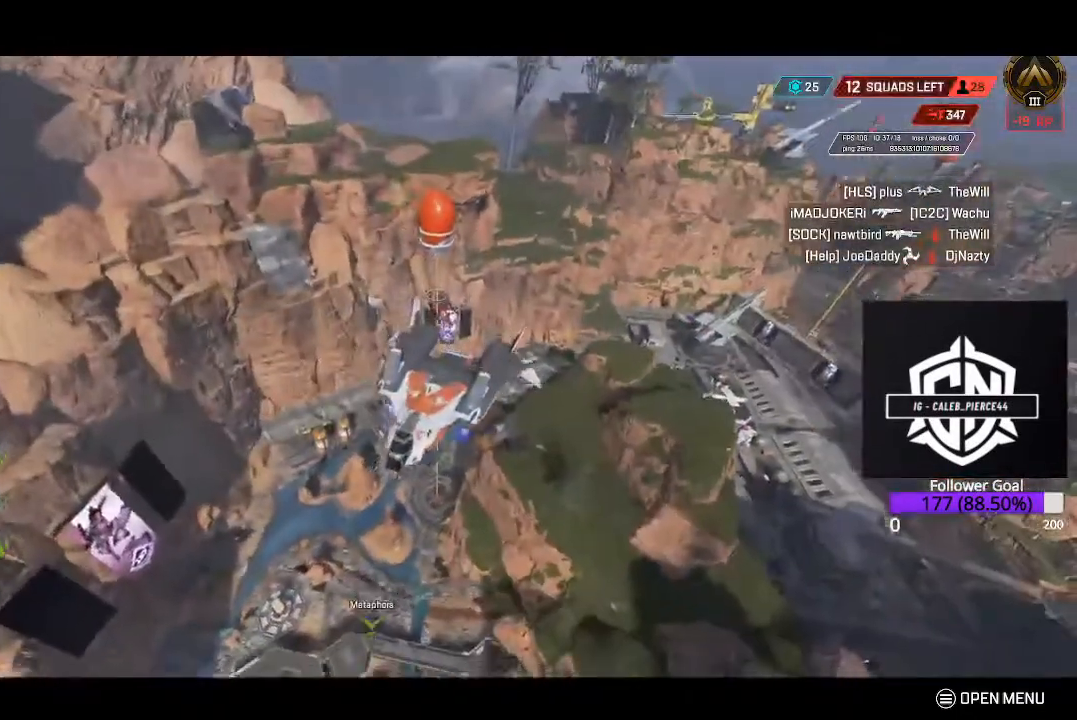
{"buttons": [], "left_stick": "center", "right_stick": "down-left", "events": [[367, "right_stick", "down-left"]]}
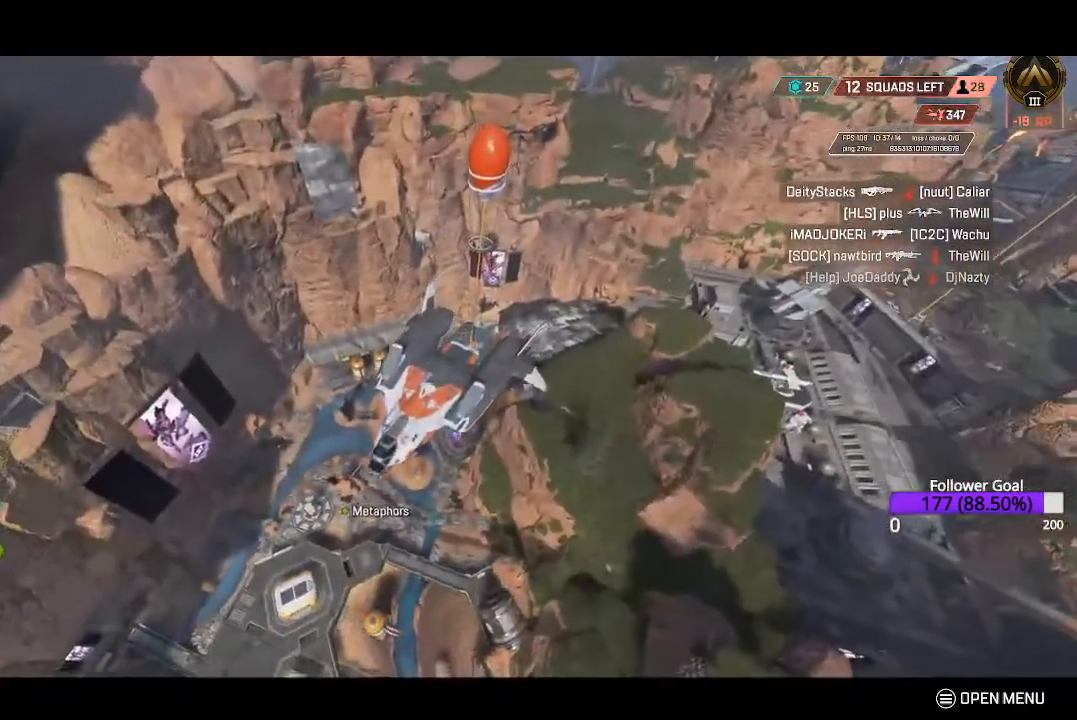
{"buttons": [], "left_stick": "center", "right_stick": "center", "events": [[167, "right_stick", "center"]]}
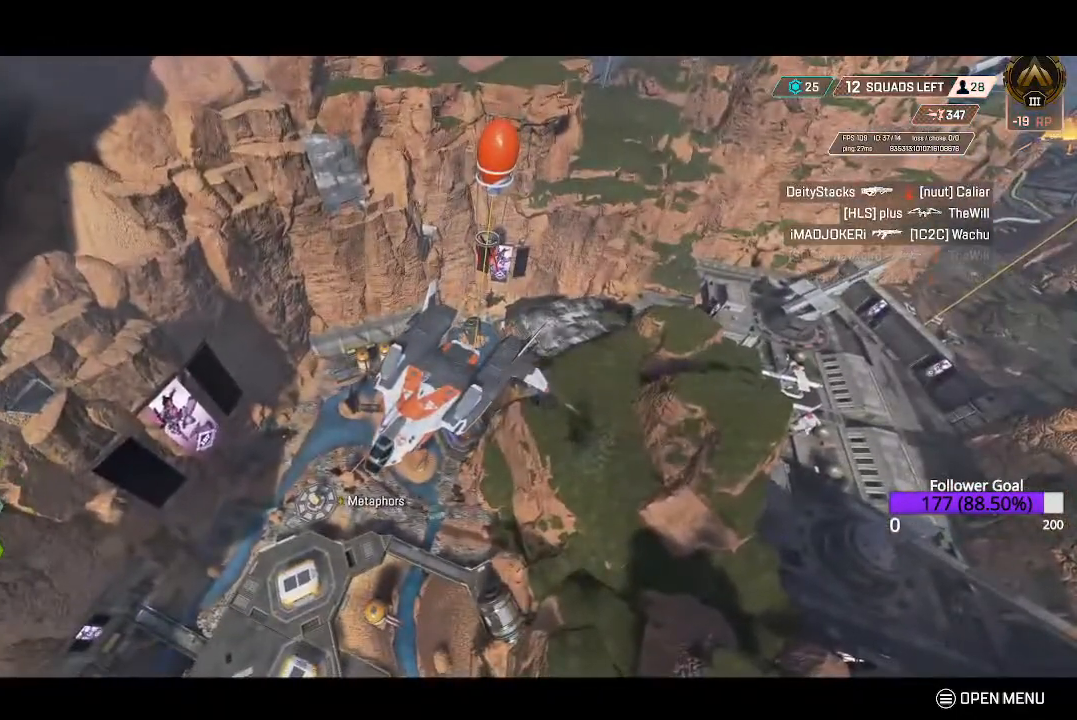
{"buttons": [], "left_stick": "center", "right_stick": "center", "events": []}
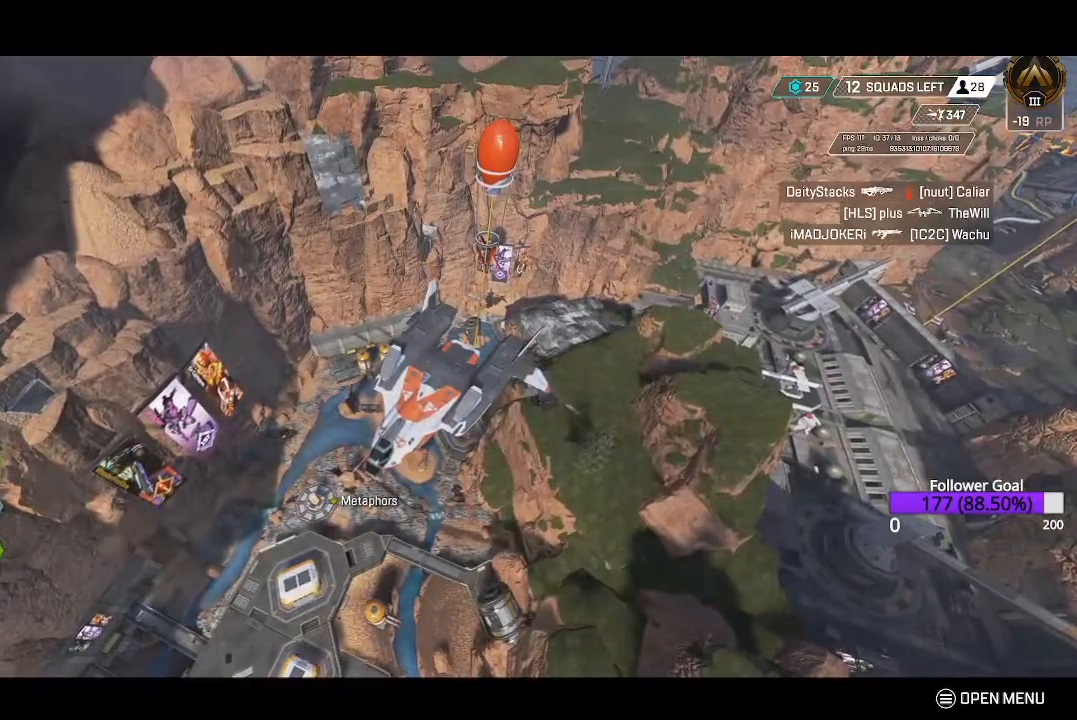
{"buttons": [], "left_stick": "center", "right_stick": "center", "events": []}
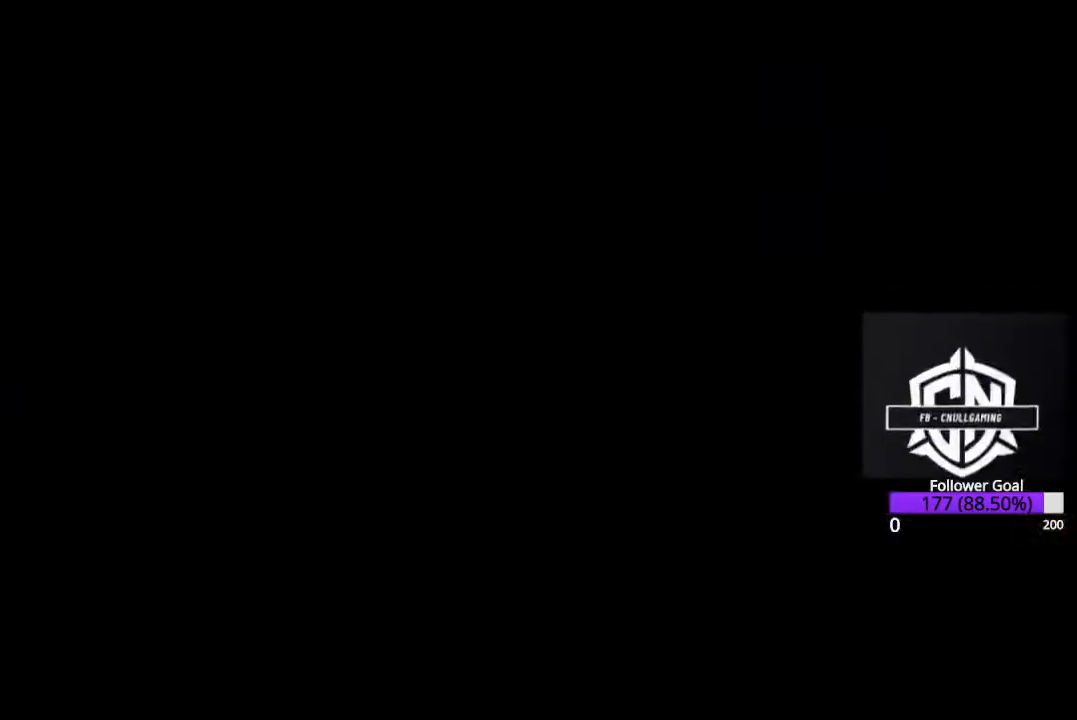
{"buttons": [], "left_stick": "center", "right_stick": "center", "events": []}
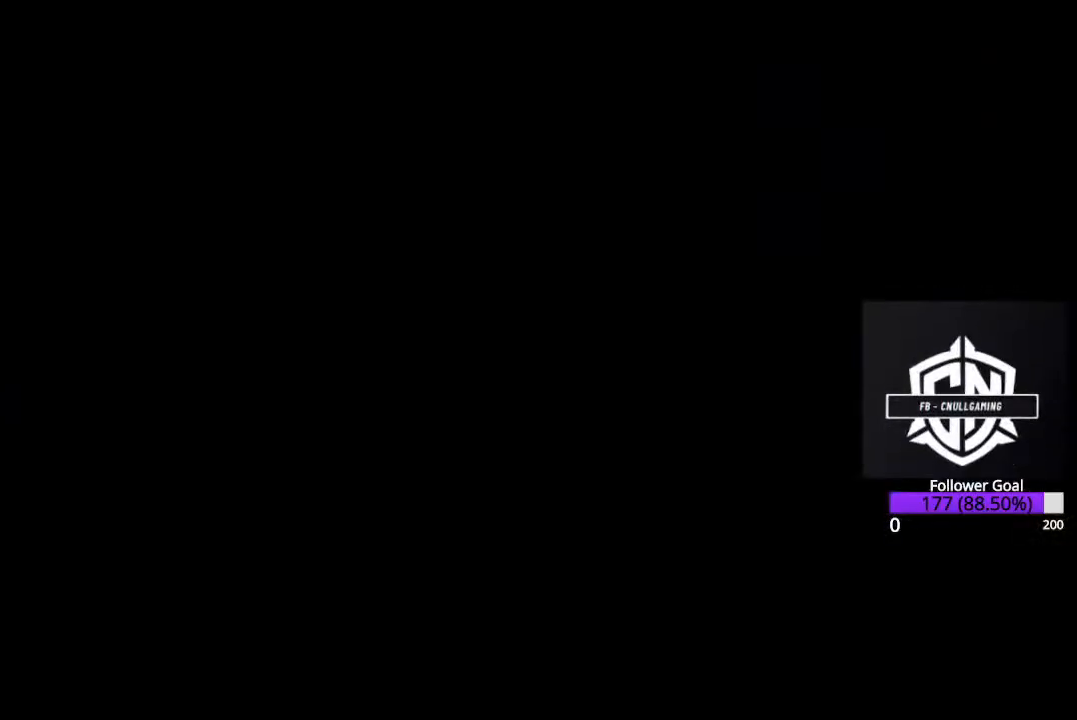
{"buttons": [], "left_stick": "center", "right_stick": "center", "events": []}
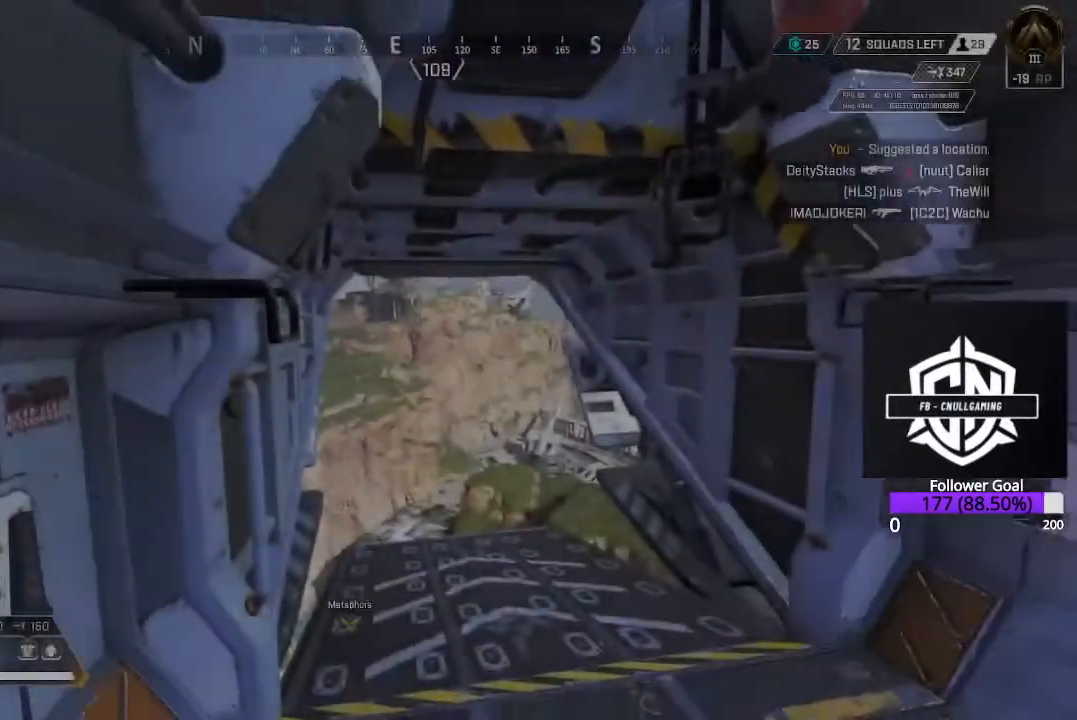
{"buttons": [], "left_stick": "center", "right_stick": "center", "events": []}
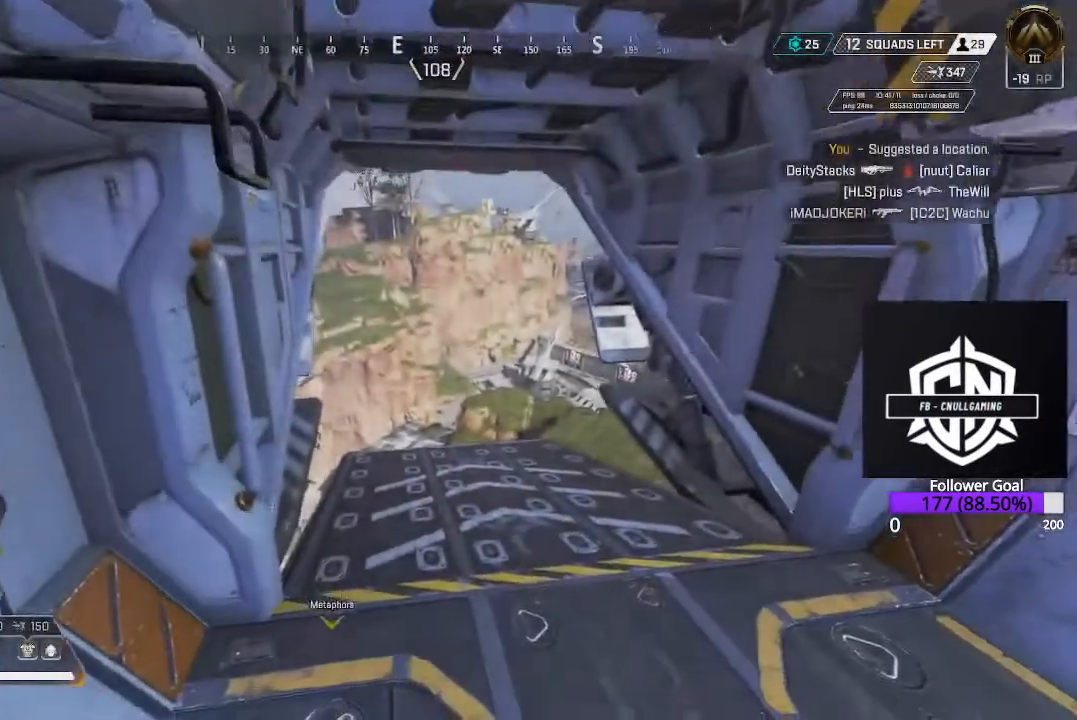
{"buttons": [], "left_stick": "up", "right_stick": "center", "events": [[400, "left_stick", "up"]]}
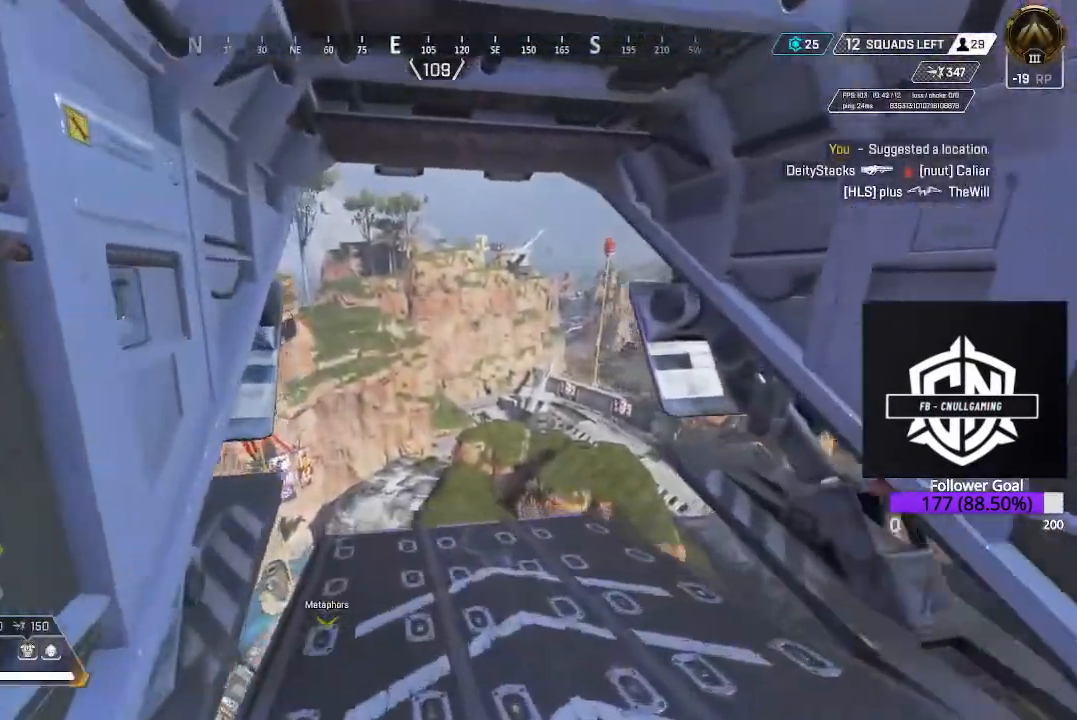
{"buttons": [], "left_stick": "up", "right_stick": "down", "events": [[83, "right_stick", "down"]]}
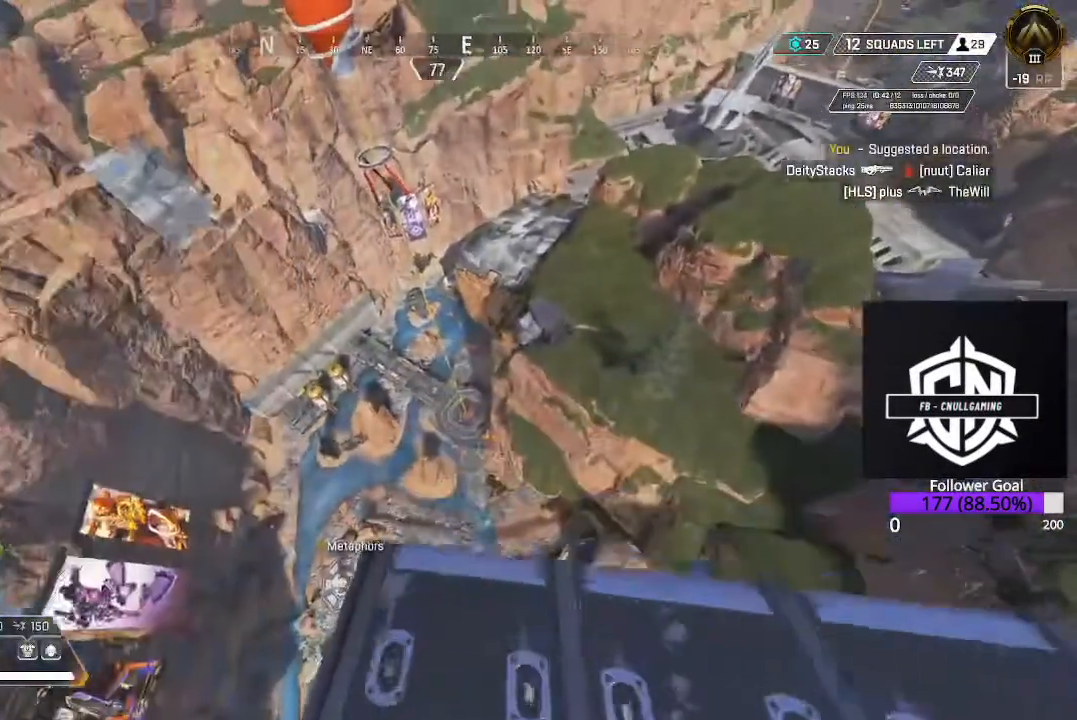
{"buttons": [], "left_stick": "up", "right_stick": "left", "events": [[267, "right_stick", "down-left"], [400, "right_stick", "left"]]}
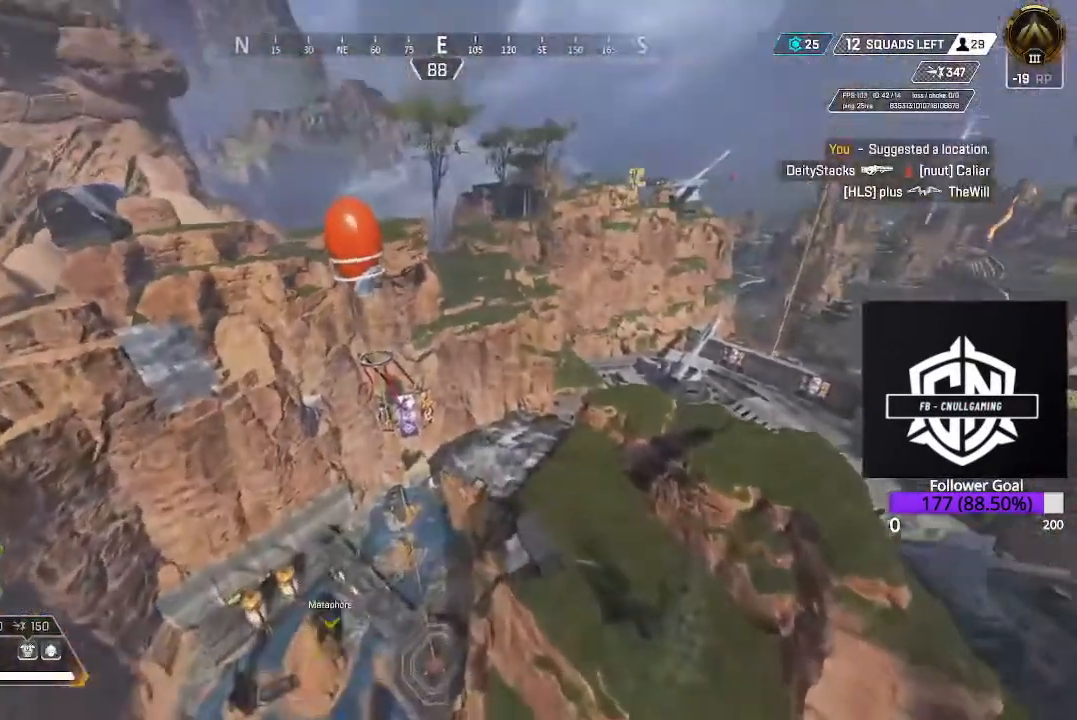
{"buttons": [], "left_stick": "up", "right_stick": "down-left", "events": [[117, "right_stick", "down-left"]]}
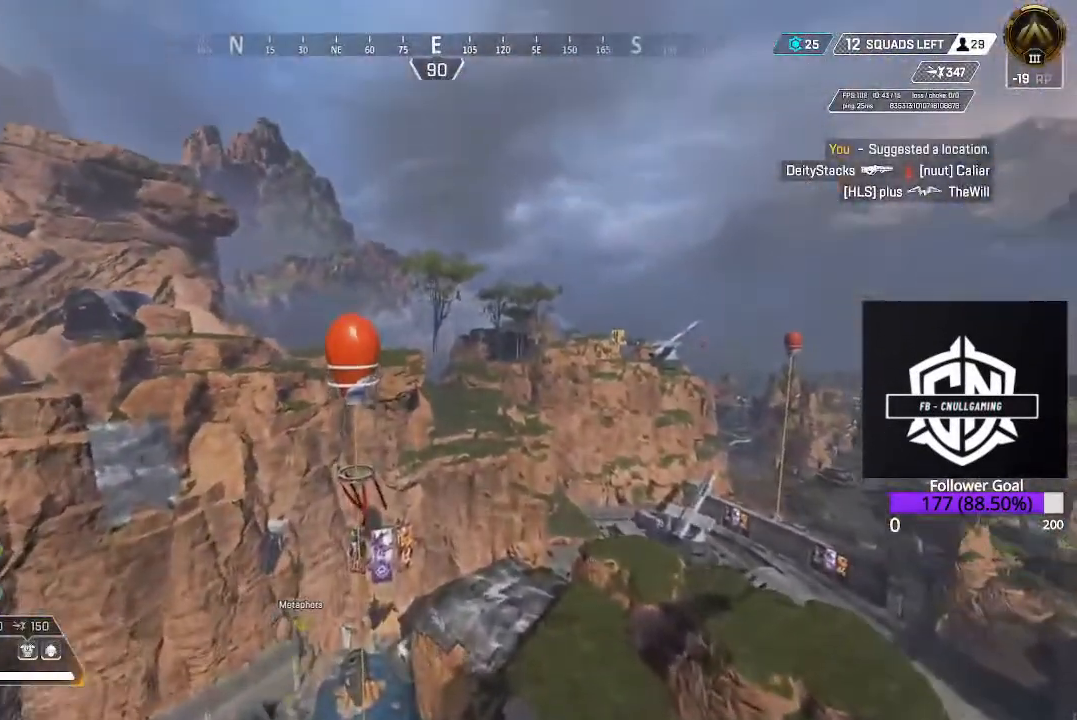
{"buttons": [], "left_stick": "up", "right_stick": "down-left", "events": []}
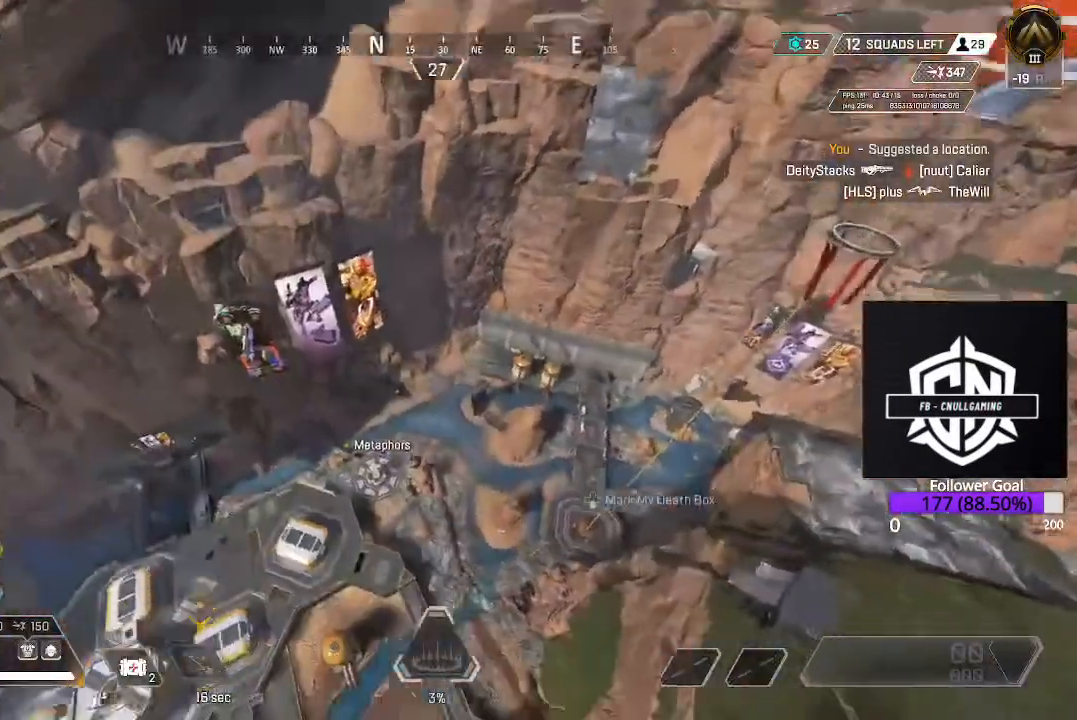
{"buttons": [], "left_stick": "up", "right_stick": "center", "events": [[67, "right_stick", "down-right"], [200, "right_stick", "right"], [333, "right_stick", "center"]]}
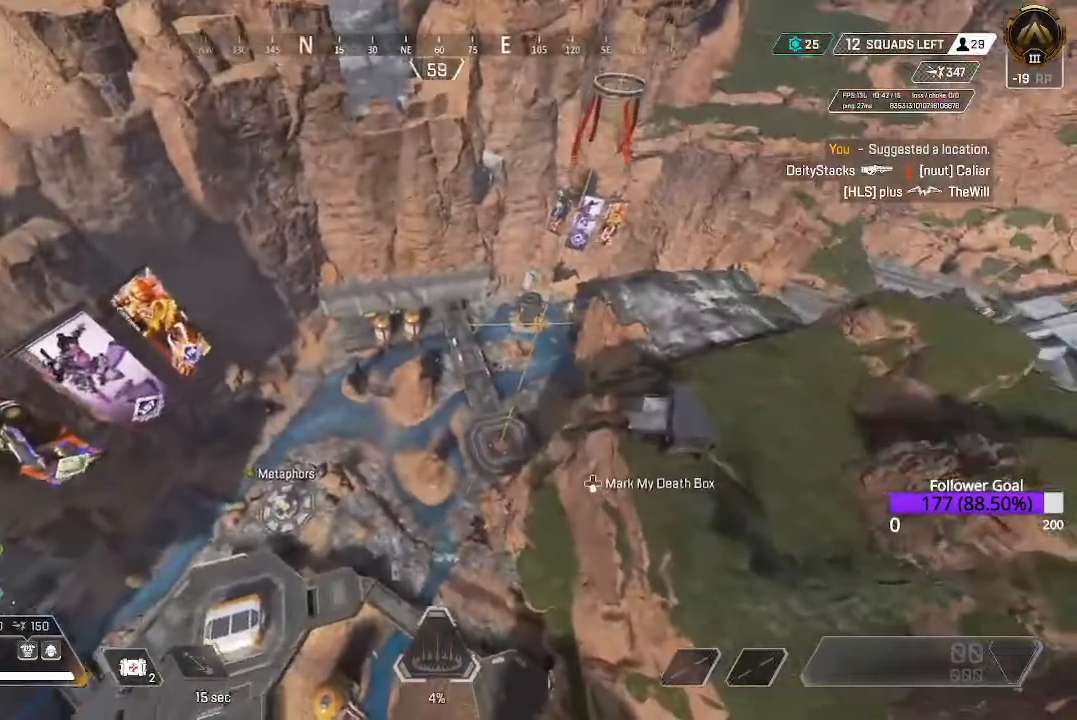
{"buttons": [], "left_stick": "up", "right_stick": "right", "events": [[83, "right_stick", "up-right"], [317, "right_stick", "right"]]}
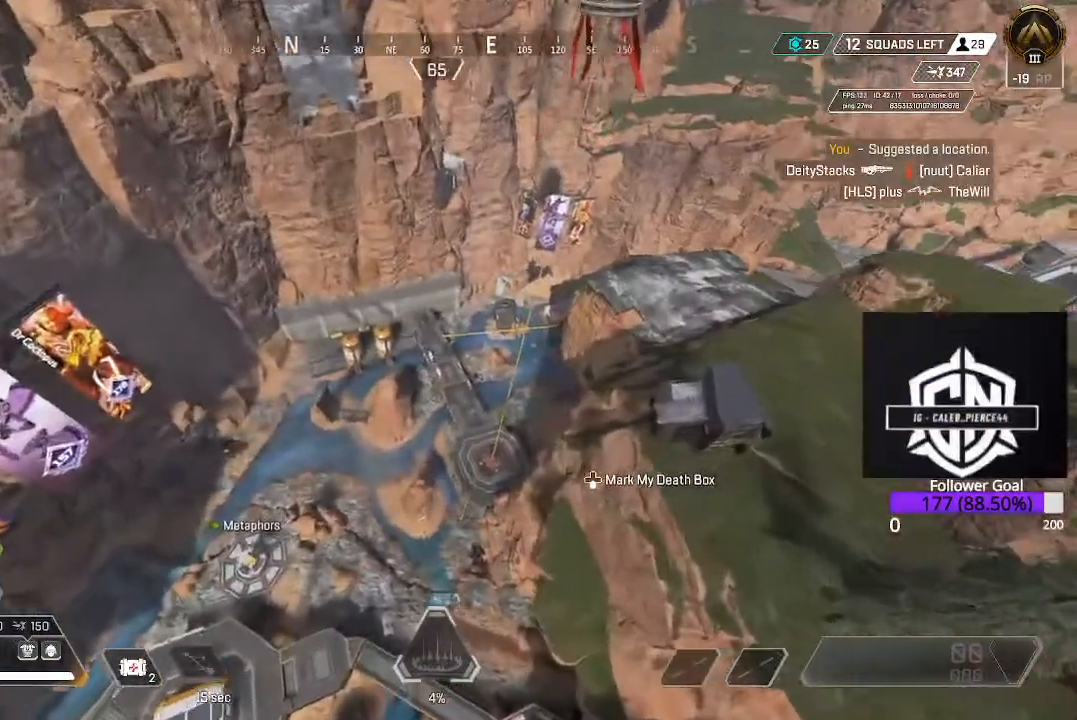
{"buttons": [], "left_stick": "up-right", "right_stick": "center", "events": [[233, "R1", "down"], [233, "right_stick", "center"], [300, "R1", "up"], [400, "left_stick", "up-right"]]}
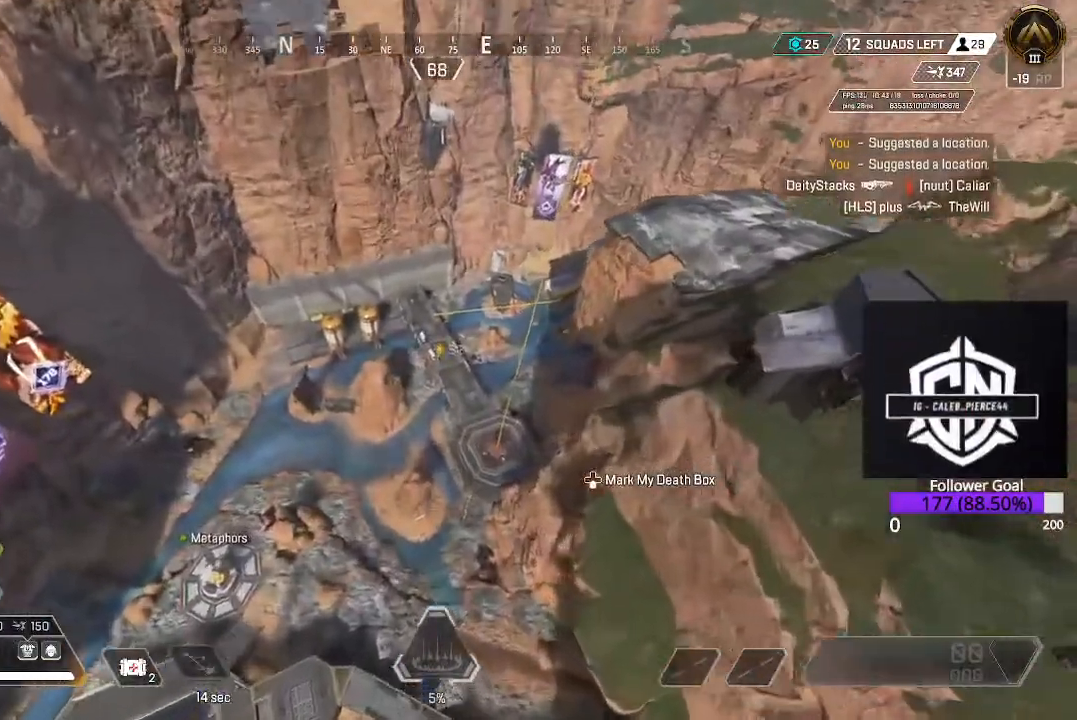
{"buttons": [], "left_stick": "up-right", "right_stick": "up-right", "events": [[83, "right_stick", "up-right"]]}
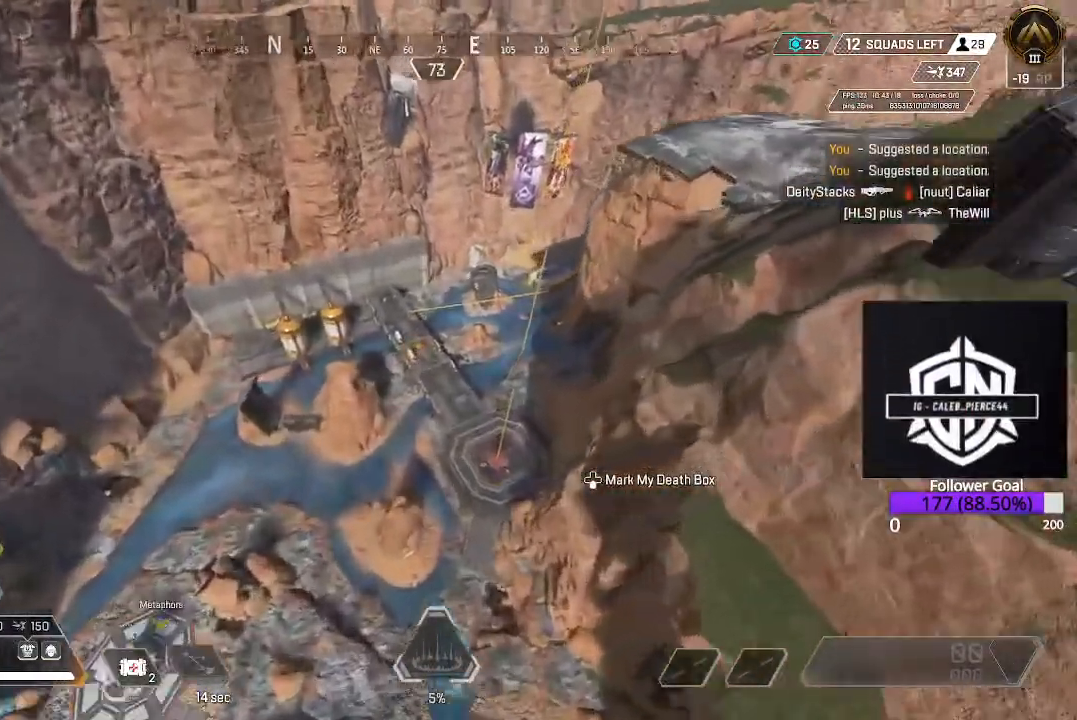
{"buttons": [], "left_stick": "up-right", "right_stick": "center", "events": [[383, "right_stick", "center"]]}
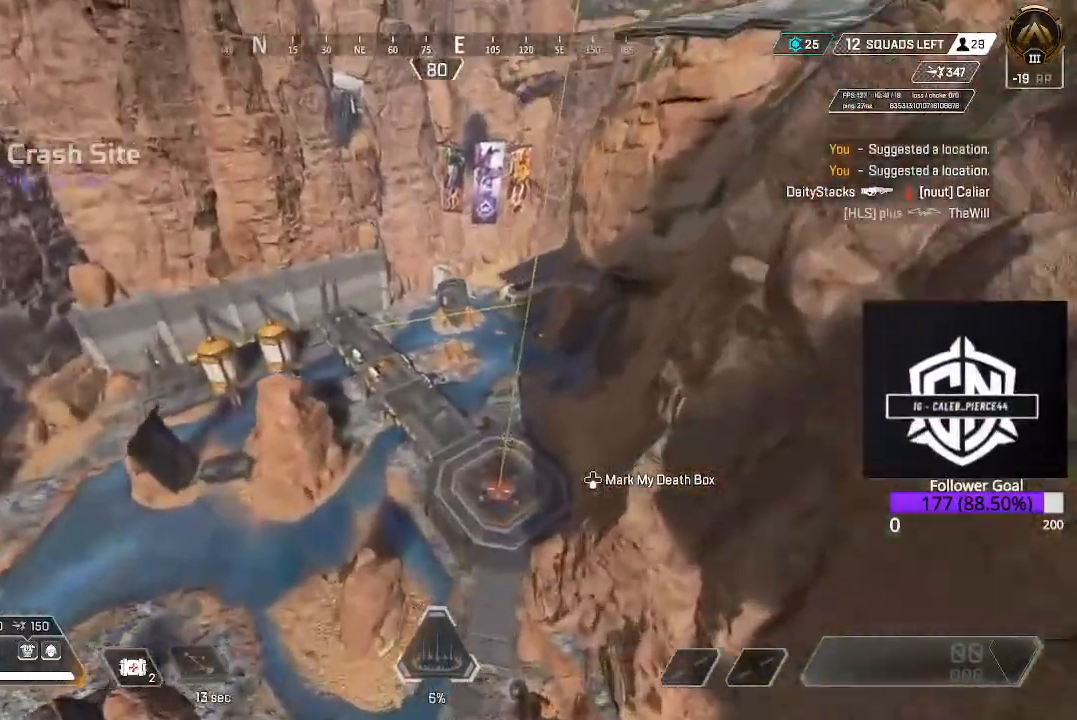
{"buttons": [], "left_stick": "up-right", "right_stick": "up-right", "events": [[217, "right_stick", "up-right"]]}
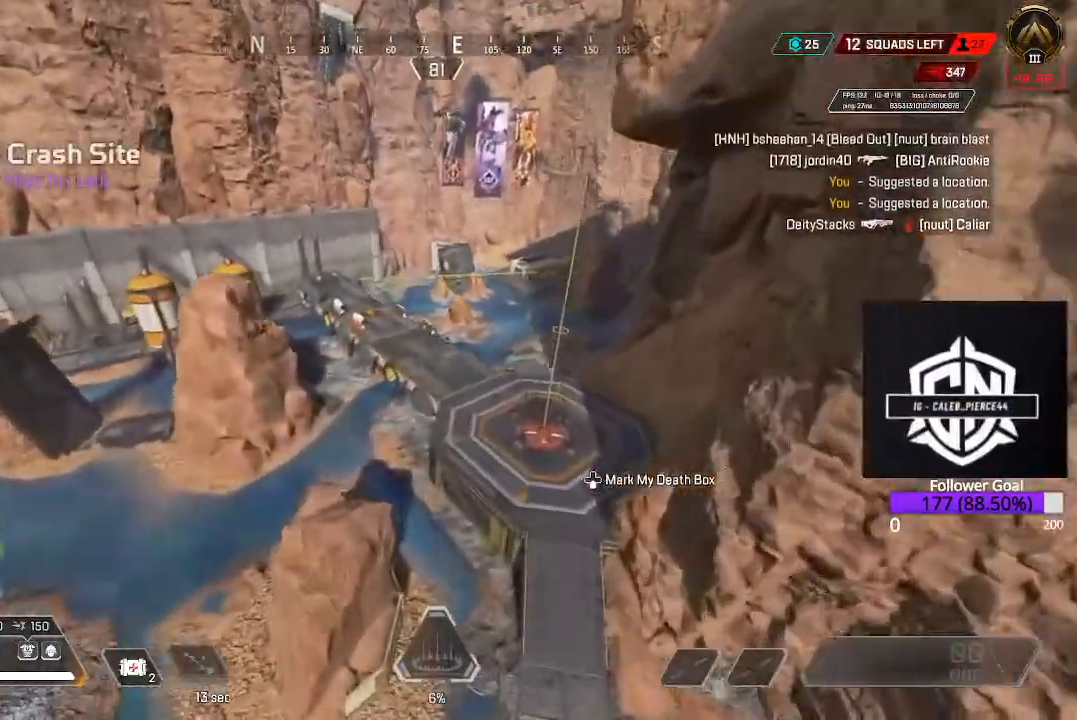
{"buttons": ["L3"], "left_stick": "up-right", "right_stick": "up", "events": [[183, "right_stick", "up"], [433, "L3", "down"]]}
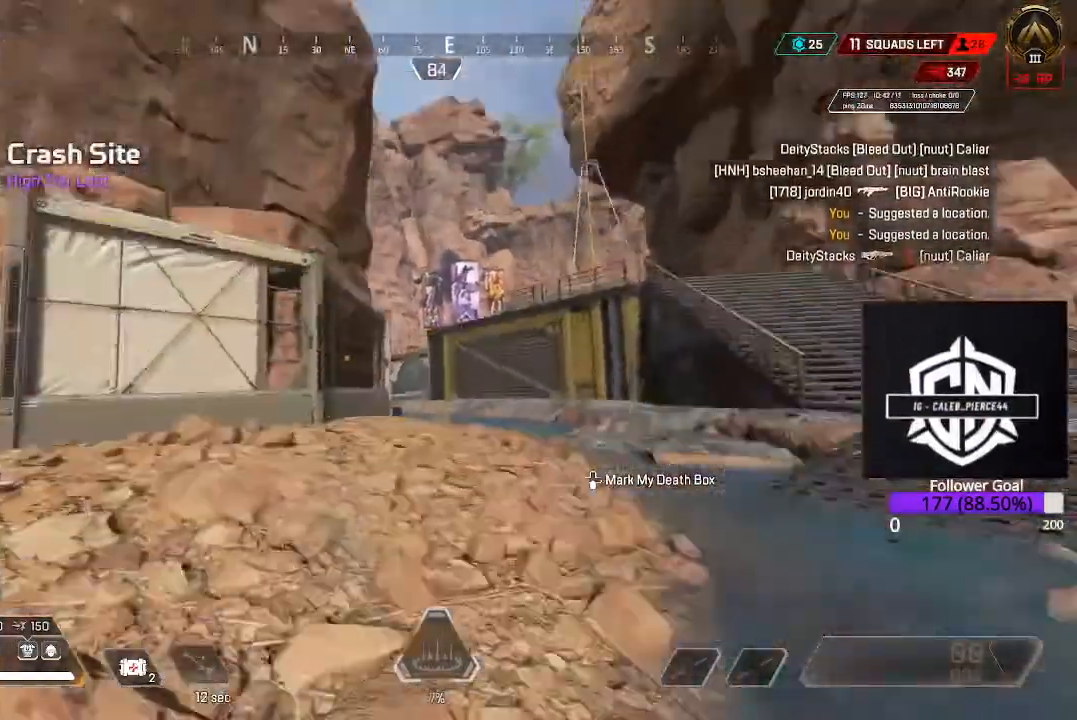
{"buttons": ["L3"], "left_stick": "up-right", "right_stick": "center", "events": [[83, "L3", "up"], [100, "right_stick", "center"], [167, "L3", "down"], [300, "L3", "up"], [333, "right_stick", "down-right"], [433, "L3", "down"], [483, "right_stick", "center"]]}
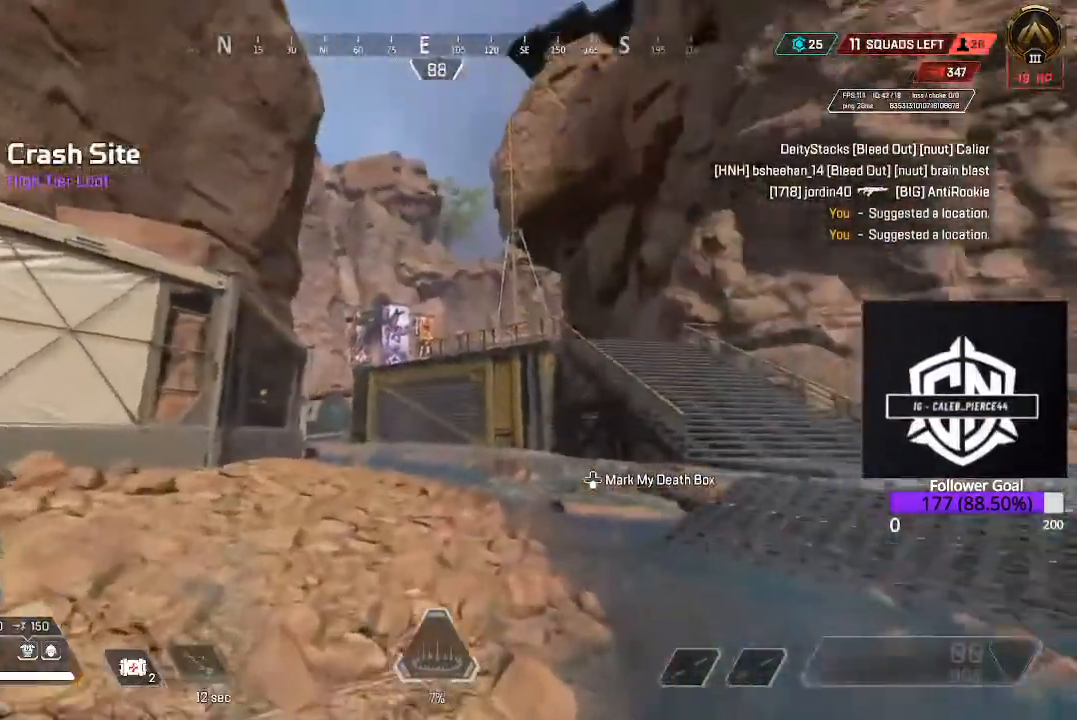
{"buttons": [], "left_stick": "up-right", "right_stick": "center", "events": [[50, "L3", "up"], [233, "L3", "down"], [333, "L3", "up"]]}